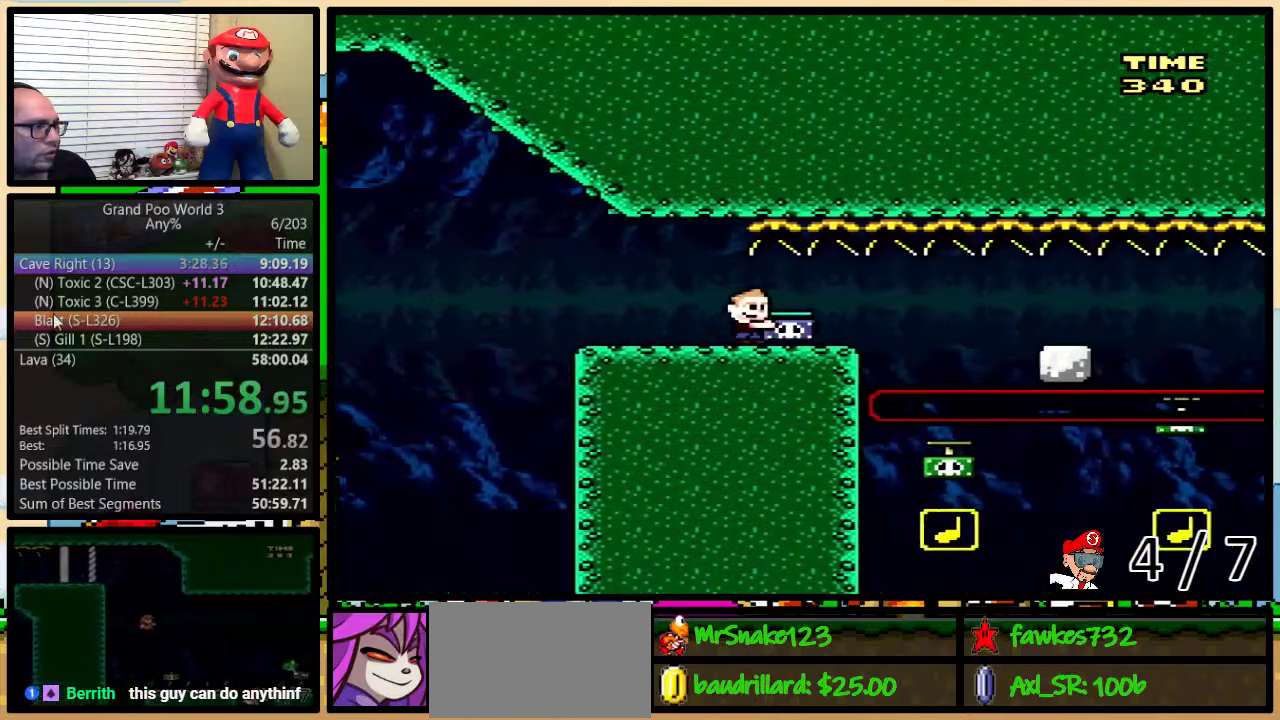
Gameplay with a controller (Nintendo layout); each line is a JSON object with the inputs held at the frame after it. "events" lists button and stick changes between this image and that frame as [ms after this image, input, new state], when the widget could be followed in between. Not read: L3 R3.
{"buttons": ["B", "Y", "DPAD_RIGHT"], "events": [[33, "DPAD_UP", "down"], [367, "DPAD_UP", "up"]]}
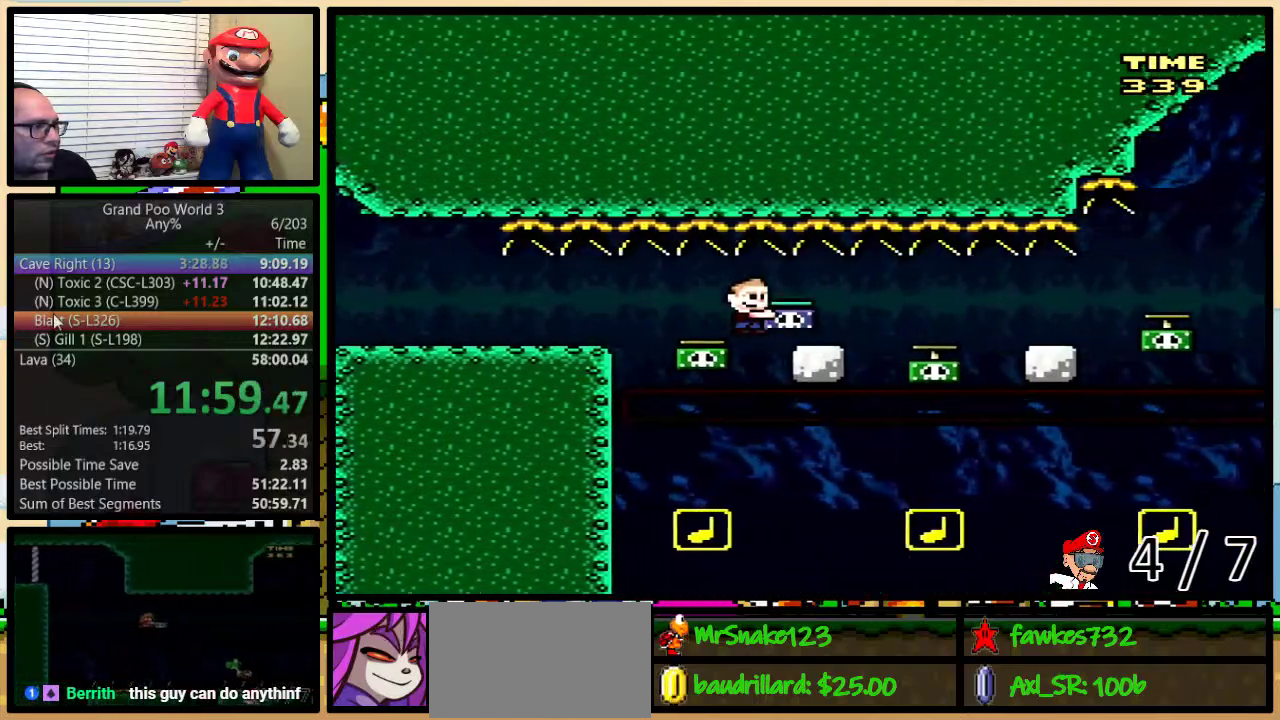
{"buttons": ["B", "Y", "DPAD_RIGHT"], "events": [[33, "DPAD_LEFT", "down"], [33, "DPAD_RIGHT", "up"], [100, "DPAD_LEFT", "up"], [133, "DPAD_RIGHT", "down"], [233, "DPAD_UP", "down"], [383, "DPAD_UP", "up"]]}
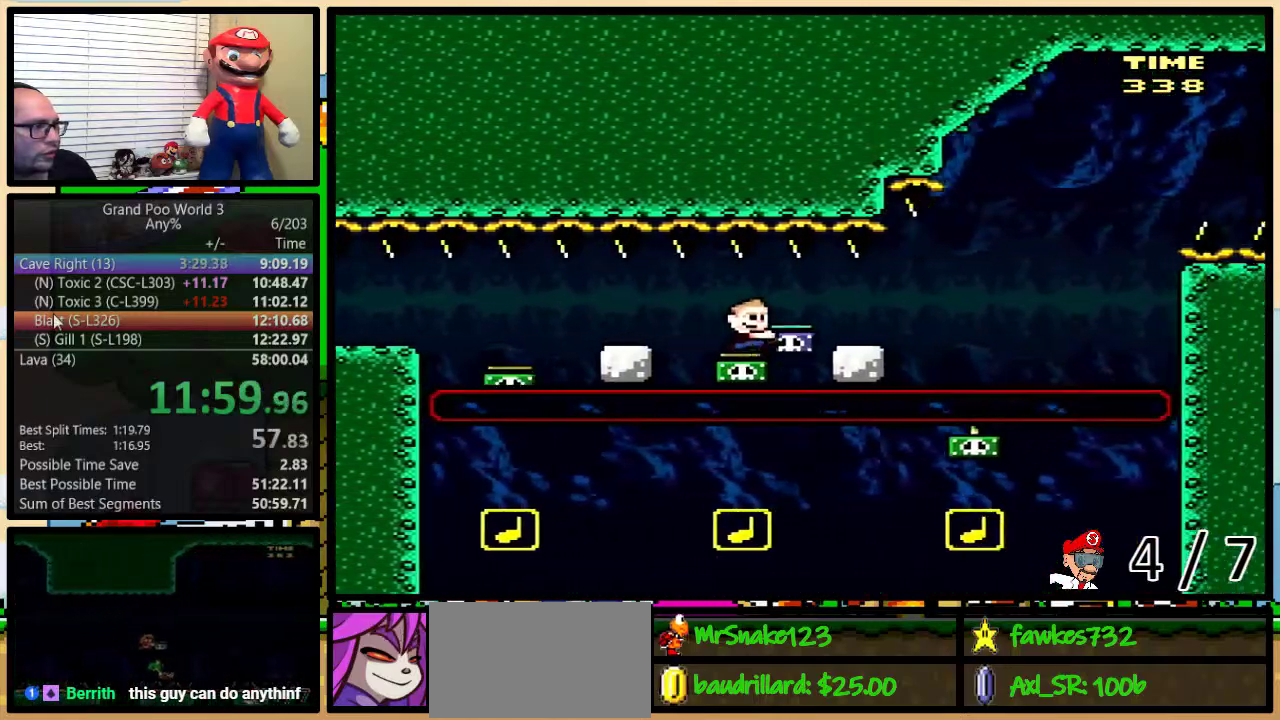
{"buttons": ["B", "Y"], "events": [[117, "DPAD_RIGHT", "up"], [150, "DPAD_LEFT", "down"], [250, "DPAD_LEFT", "up"], [400, "DPAD_RIGHT", "down"], [400, "DPAD_UP", "down"], [467, "DPAD_UP", "up"], [483, "DPAD_RIGHT", "up"]]}
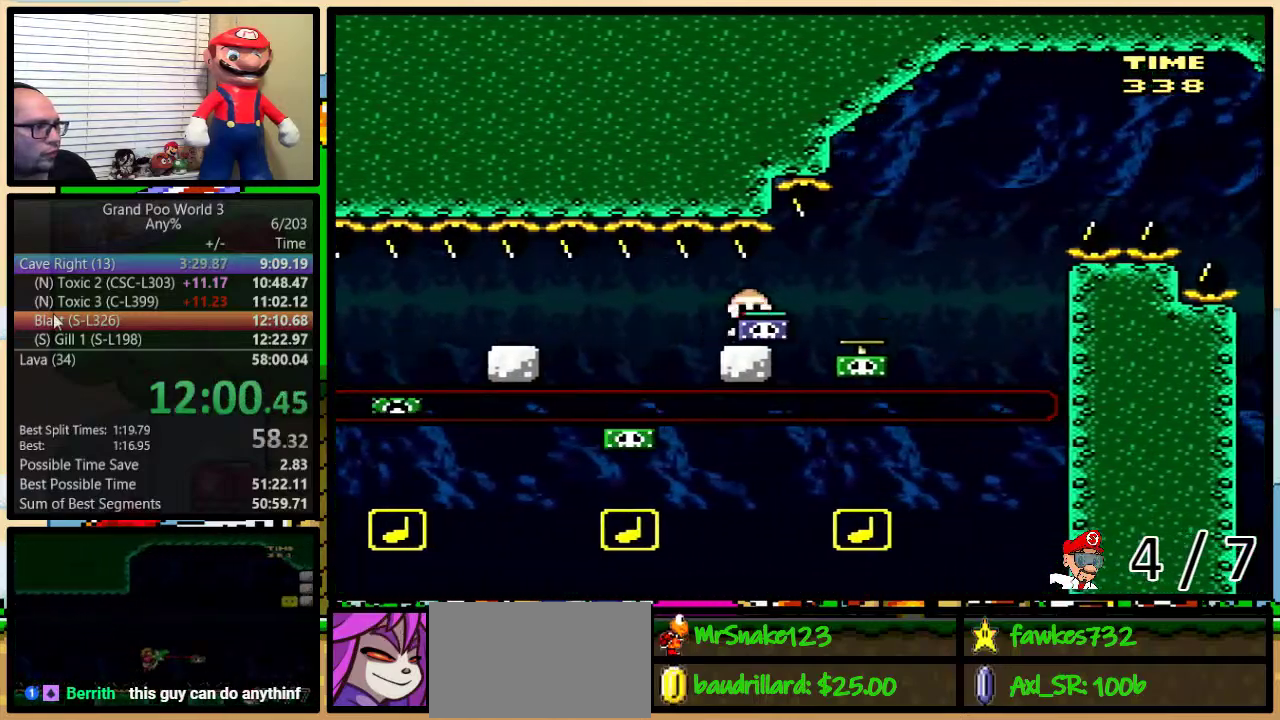
{"buttons": ["B", "Y", "DPAD_UP", "DPAD_RIGHT"], "events": [[17, "Y", "up"], [150, "Y", "down"], [300, "DPAD_RIGHT", "down"], [300, "DPAD_UP", "down"]]}
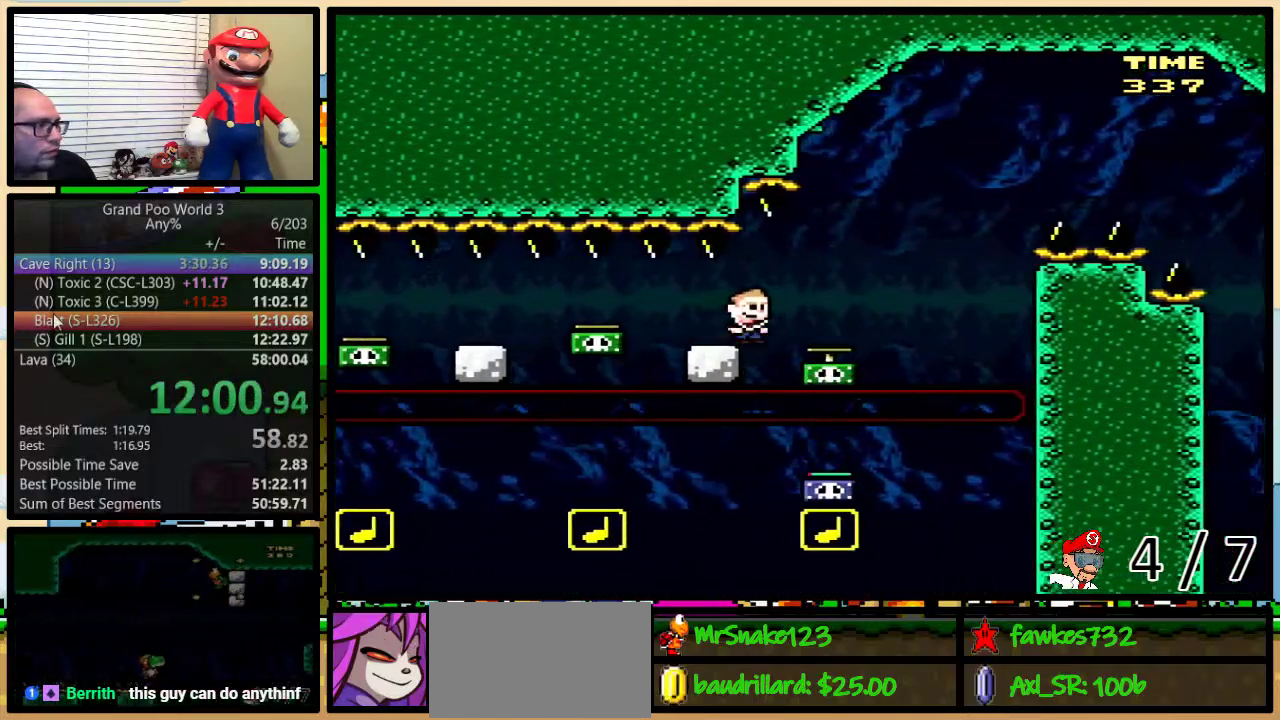
{"buttons": ["B", "Y", "DPAD_UP", "DPAD_RIGHT"], "events": [[233, "B", "up"], [300, "B", "down"]]}
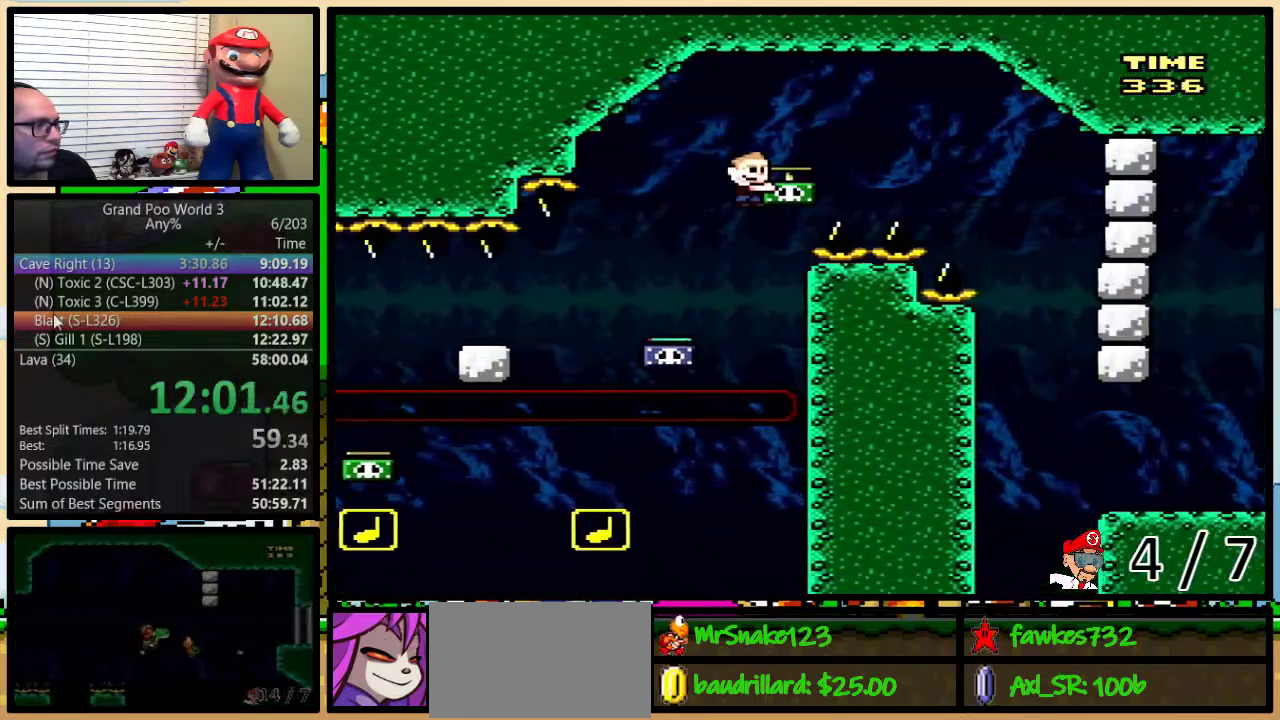
{"buttons": ["Y", "DPAD_RIGHT"], "events": [[83, "DPAD_UP", "up"], [167, "B", "up"], [267, "B", "down"], [450, "B", "up"]]}
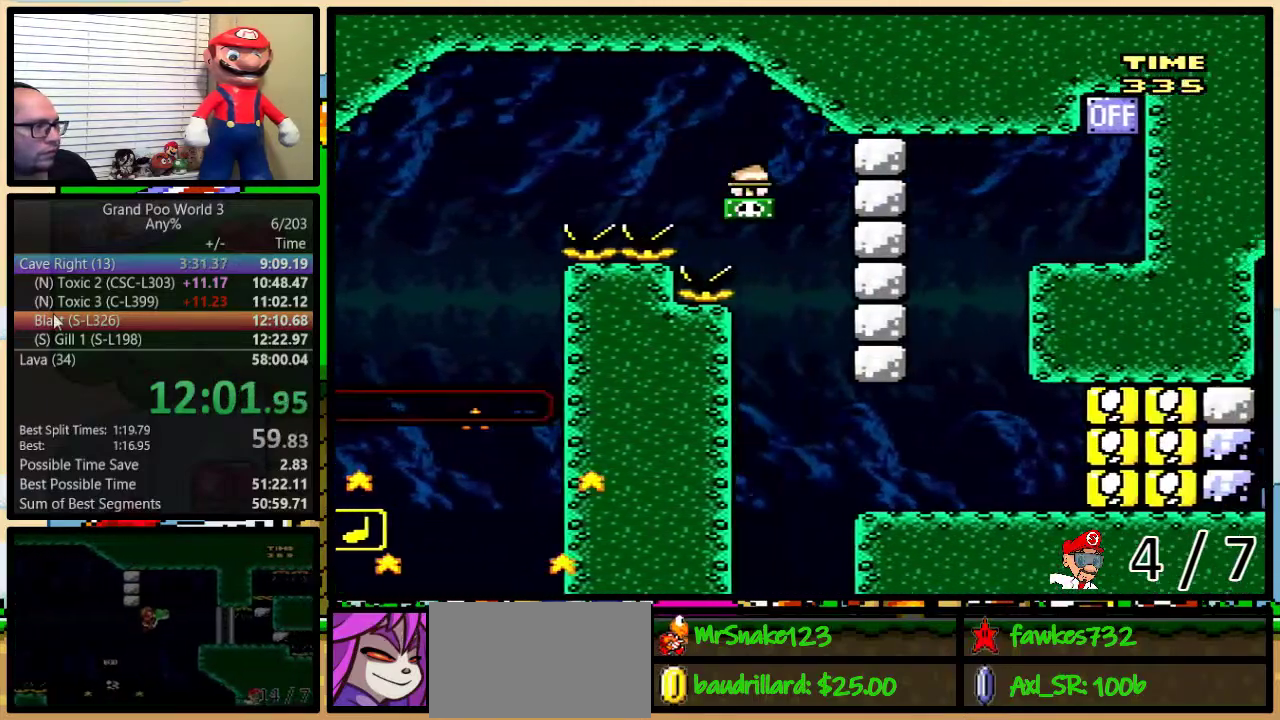
{"buttons": ["B", "Y", "DPAD_RIGHT"], "events": [[33, "DPAD_LEFT", "down"], [33, "DPAD_RIGHT", "up"], [83, "DPAD_UP", "down"], [133, "DPAD_LEFT", "up"], [133, "DPAD_RIGHT", "down"], [133, "DPAD_UP", "up"], [233, "DPAD_UP", "down"], [500, "B", "down"], [500, "DPAD_UP", "up"]]}
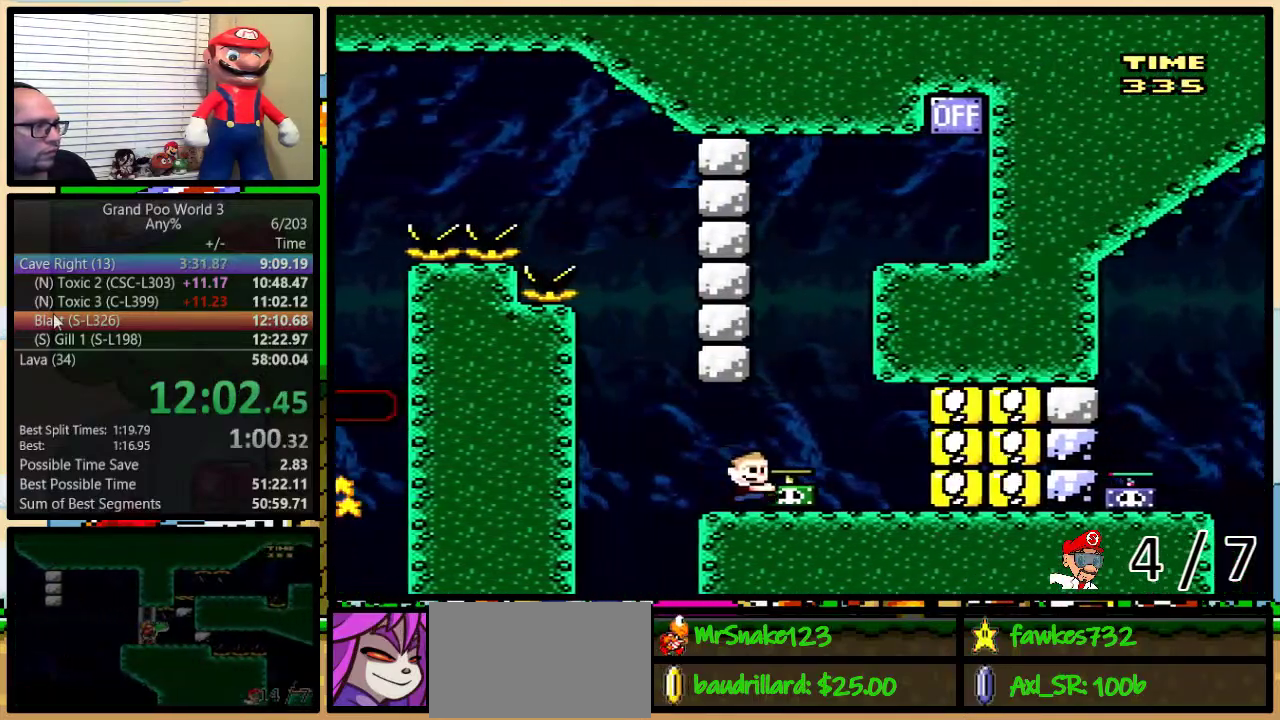
{"buttons": [], "events": [[50, "DPAD_RIGHT", "up"], [250, "Y", "up"], [317, "B", "up"]]}
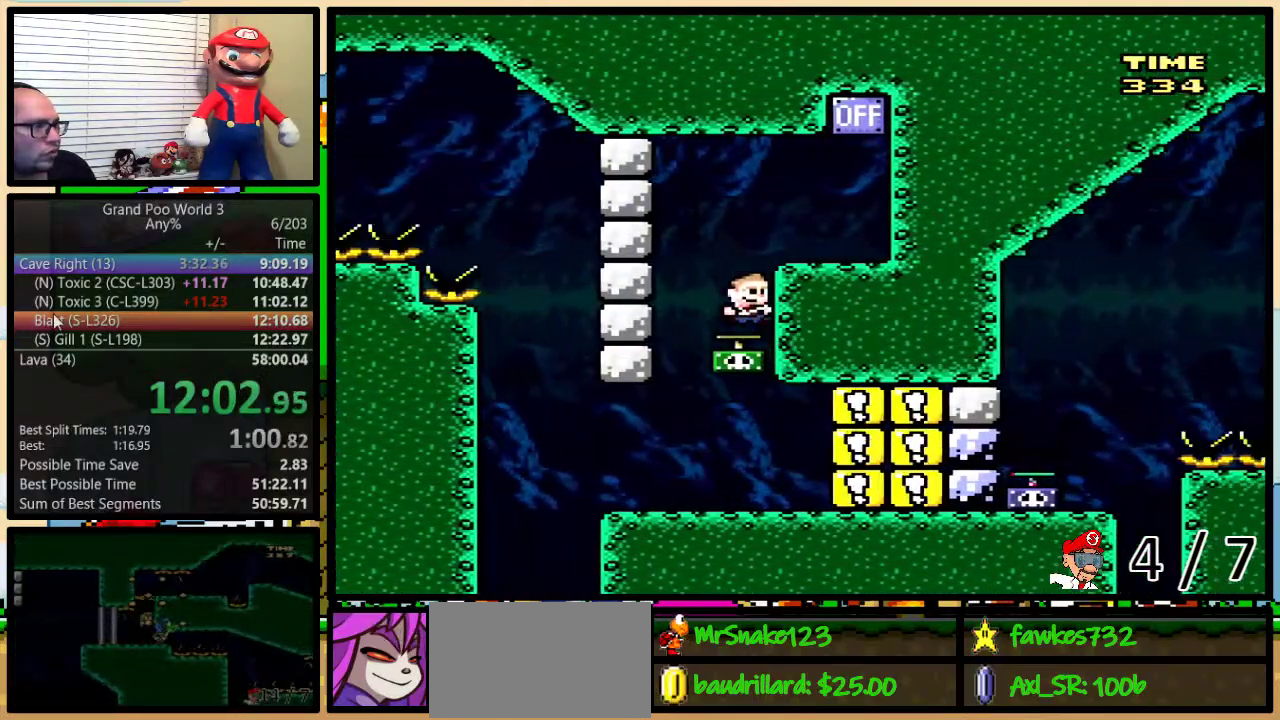
{"buttons": ["Y", "DPAD_RIGHT"], "events": [[100, "DPAD_RIGHT", "down"], [133, "B", "down"], [133, "DPAD_UP", "down"], [233, "Y", "down"], [417, "B", "up"], [500, "DPAD_UP", "up"]]}
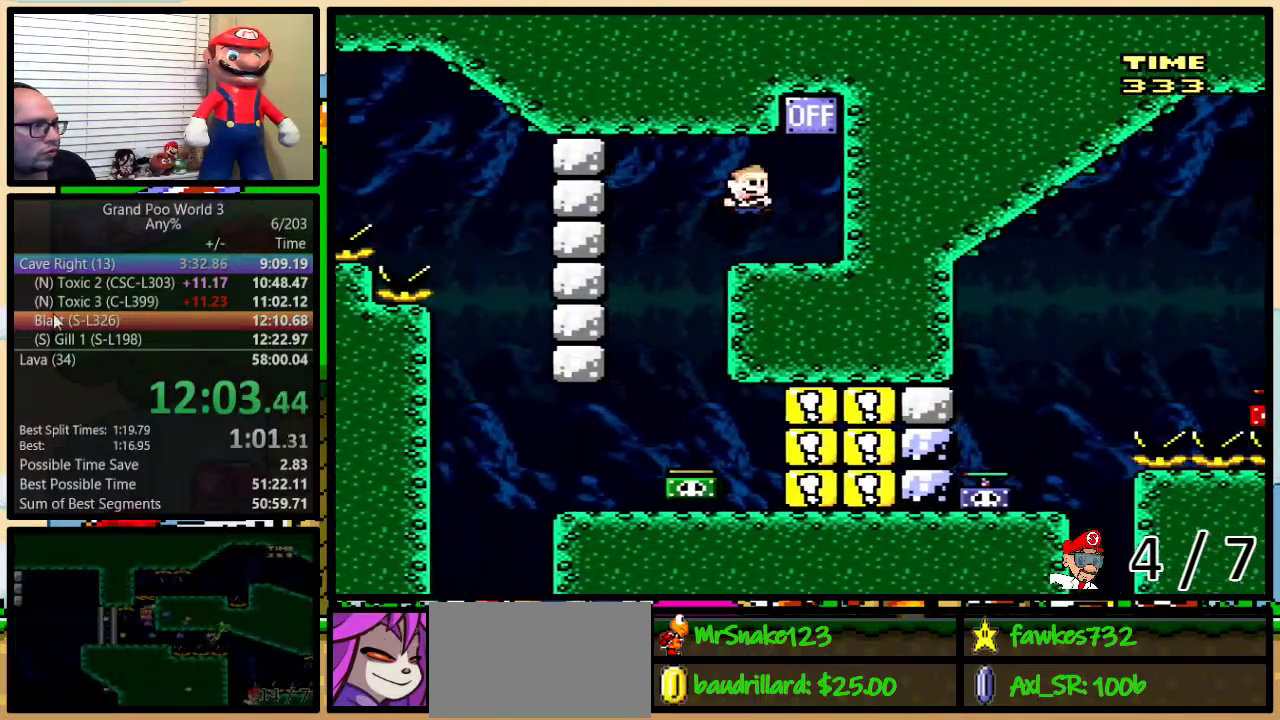
{"buttons": ["B", "Y", "DPAD_LEFT"], "events": [[133, "DPAD_LEFT", "down"], [133, "DPAD_RIGHT", "up"], [217, "B", "down"]]}
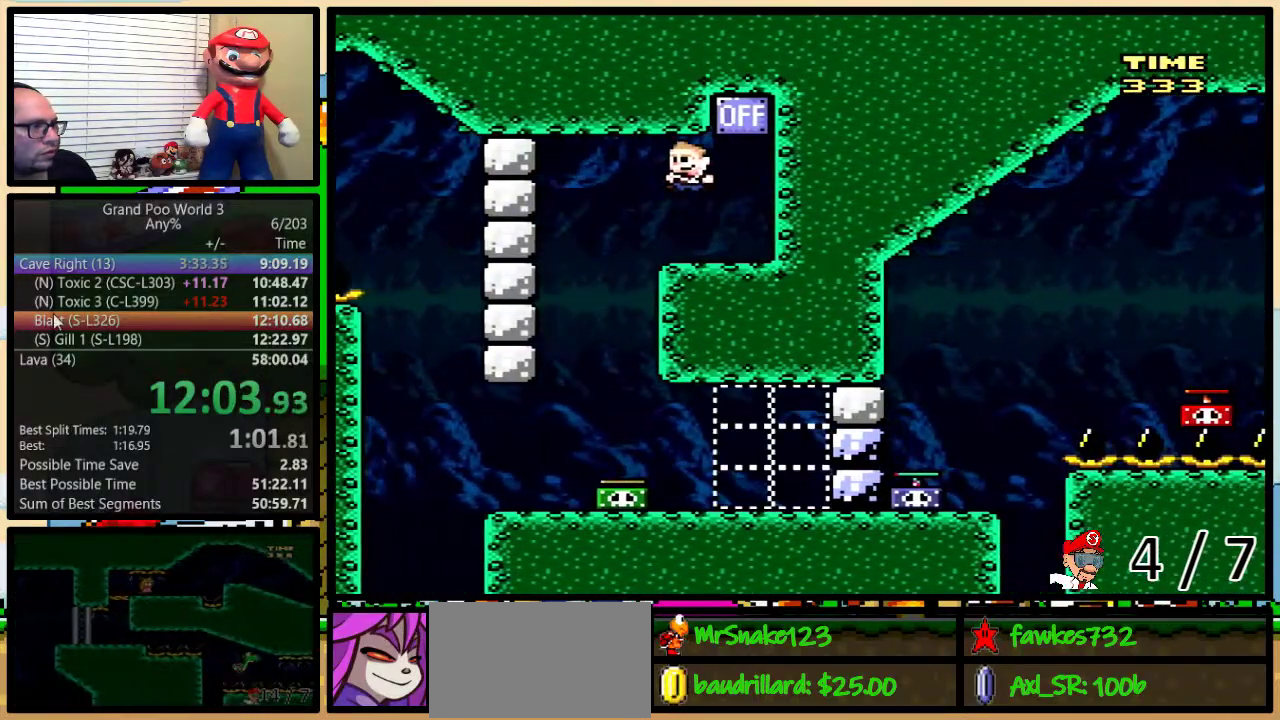
{"buttons": ["Y", "DPAD_LEFT"], "events": [[133, "DPAD_LEFT", "up"], [167, "DPAD_RIGHT", "down"], [200, "B", "up"], [383, "DPAD_RIGHT", "up"], [417, "DPAD_LEFT", "down"]]}
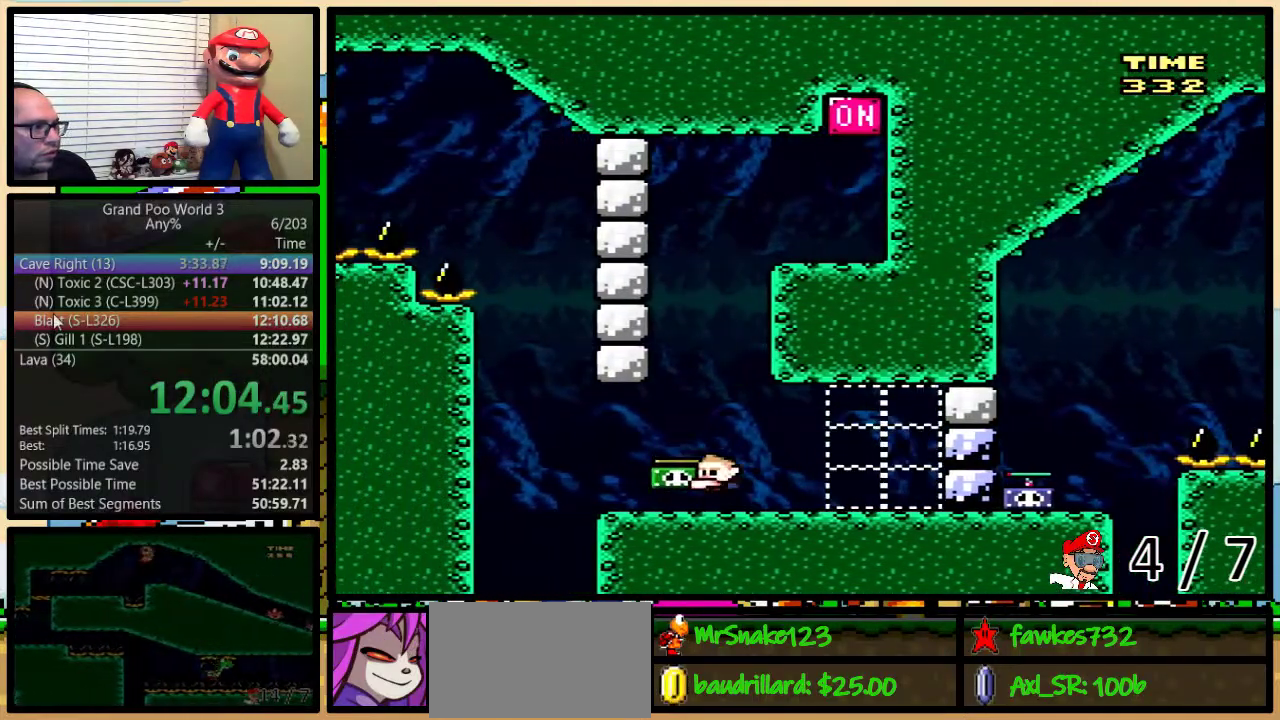
{"buttons": ["B", "Y"], "events": [[50, "DPAD_LEFT", "up"], [50, "DPAD_UP", "down"], [100, "B", "down"], [100, "DPAD_RIGHT", "down"], [100, "DPAD_UP", "up"], [217, "Y", "up"], [317, "Y", "down"], [467, "DPAD_RIGHT", "up"]]}
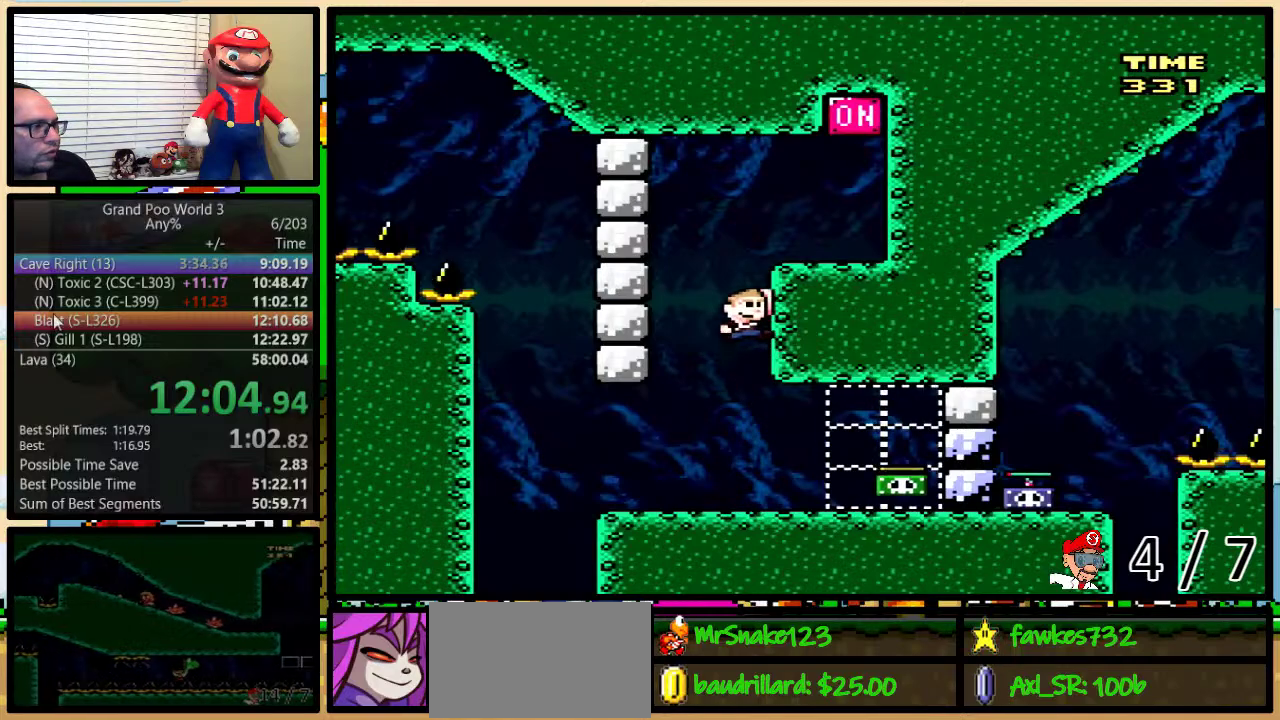
{"buttons": ["X"], "events": [[33, "DPAD_LEFT", "down"], [283, "DPAD_UP", "down"], [333, "DPAD_LEFT", "up"], [333, "DPAD_RIGHT", "down"], [367, "DPAD_UP", "up"], [433, "DPAD_RIGHT", "up"], [500, "B", "up"], [500, "X", "down"], [500, "Y", "up"]]}
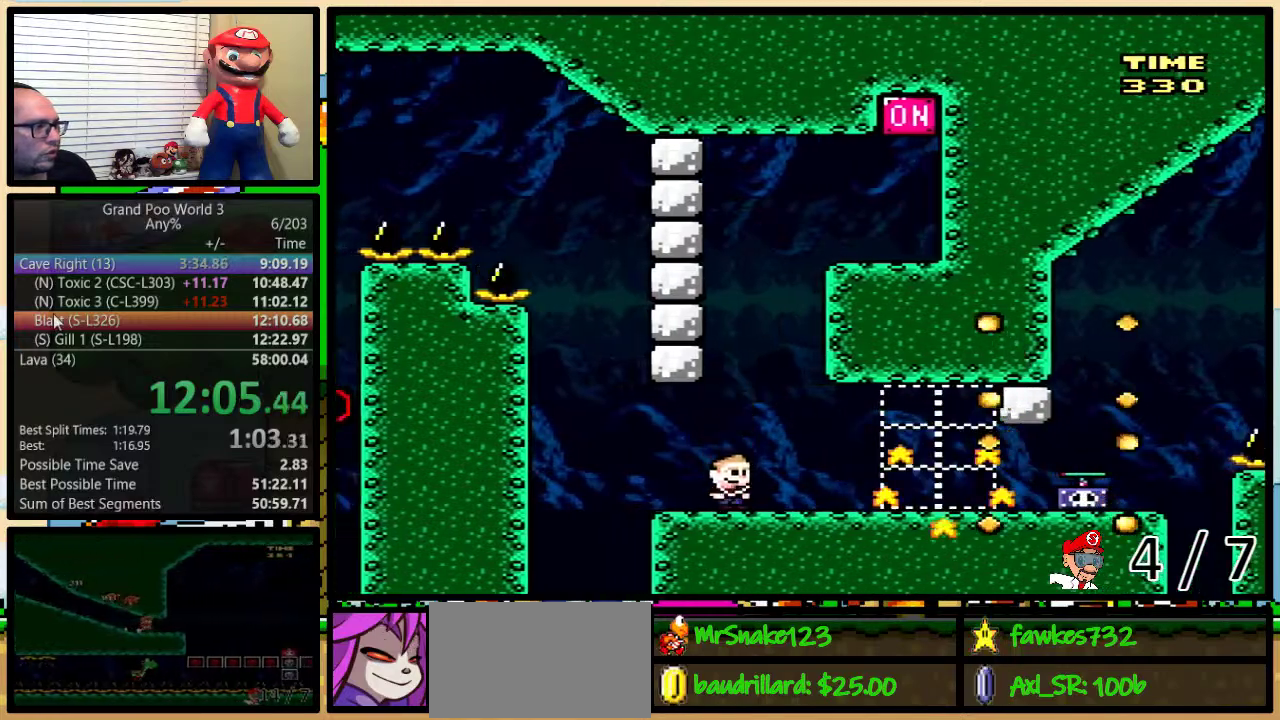
{"buttons": ["X"], "events": []}
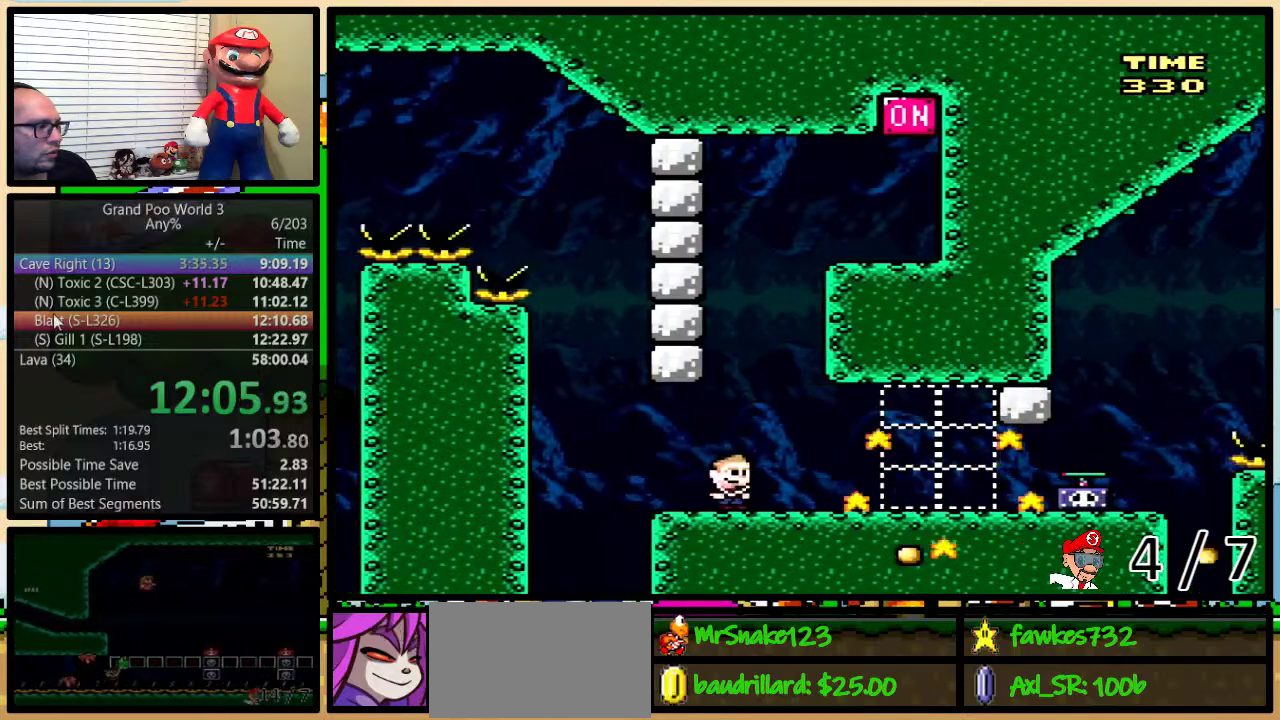
{"buttons": ["X", "DPAD_UP", "DPAD_RIGHT"], "events": [[117, "DPAD_RIGHT", "down"], [117, "DPAD_UP", "down"], [217, "DPAD_UP", "up"], [433, "DPAD_UP", "down"]]}
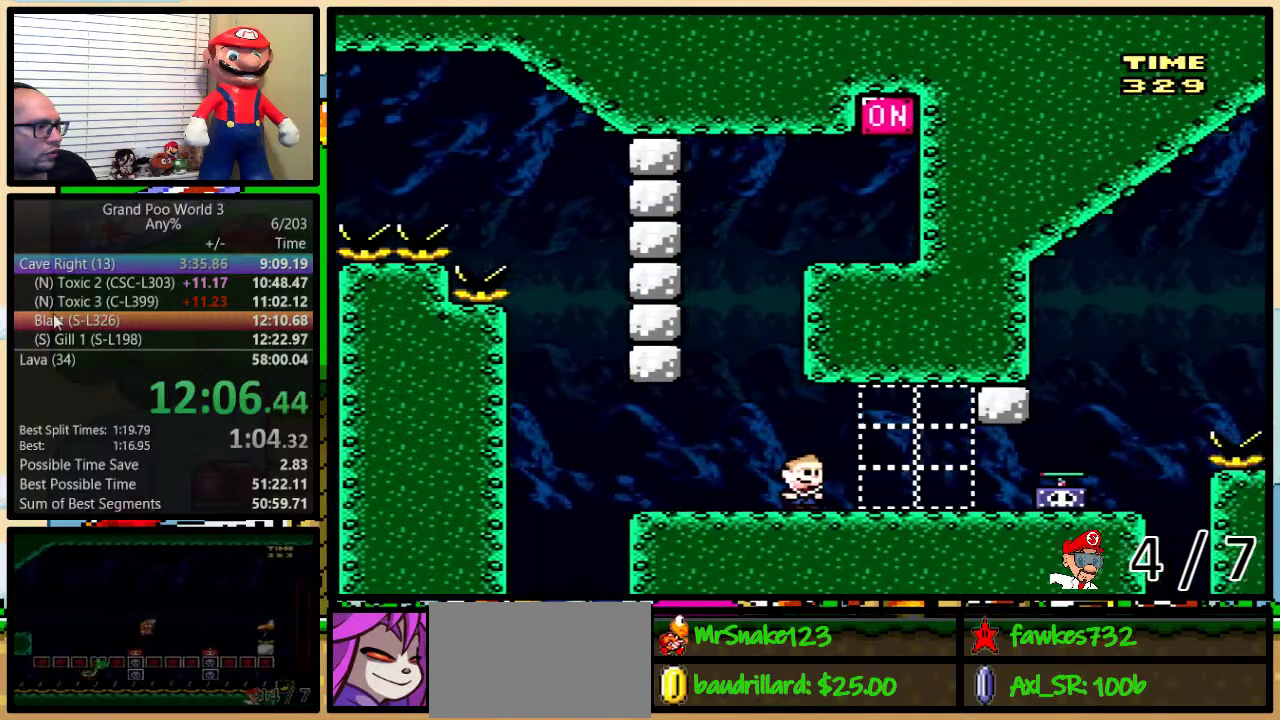
{"buttons": ["DPAD_LEFT"], "events": [[283, "A", "down"], [333, "DPAD_UP", "up"], [367, "X", "up"], [433, "A", "up"], [433, "DPAD_LEFT", "down"], [433, "DPAD_RIGHT", "up"]]}
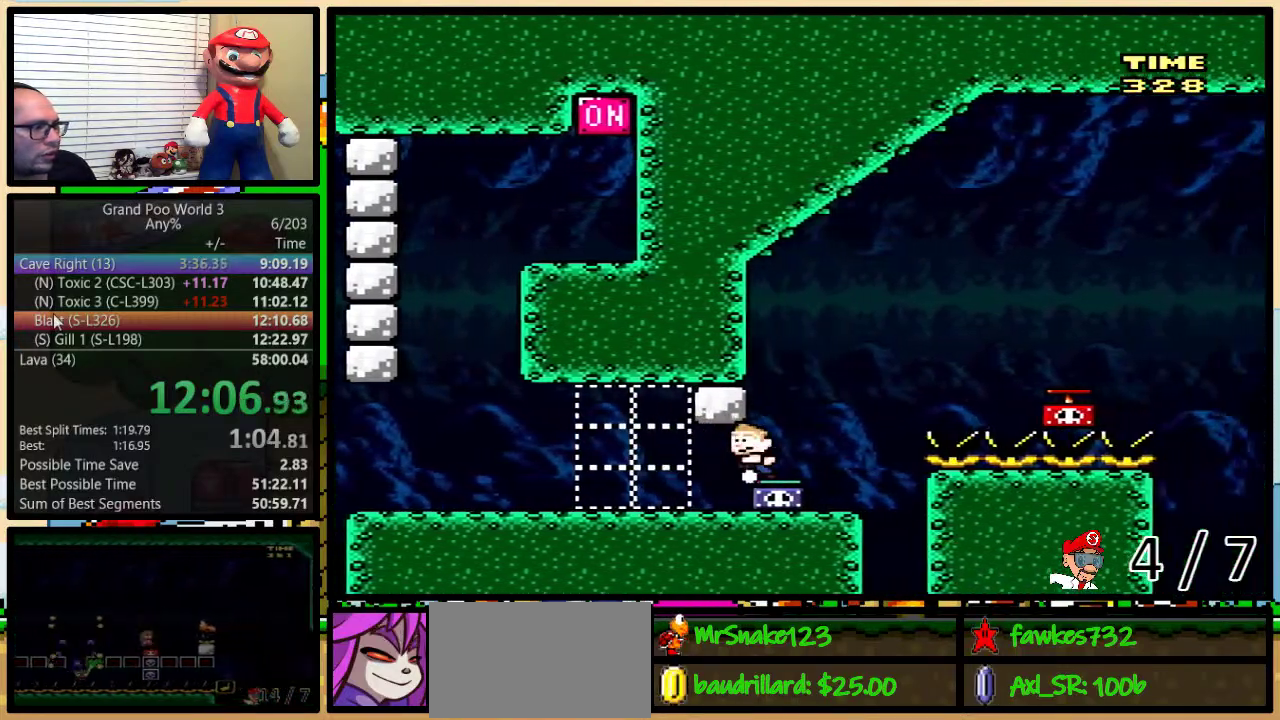
{"buttons": ["B", "Y", "DPAD_RIGHT"], "events": [[67, "DPAD_LEFT", "up"], [67, "DPAD_RIGHT", "down"], [67, "Y", "down"], [283, "B", "down"]]}
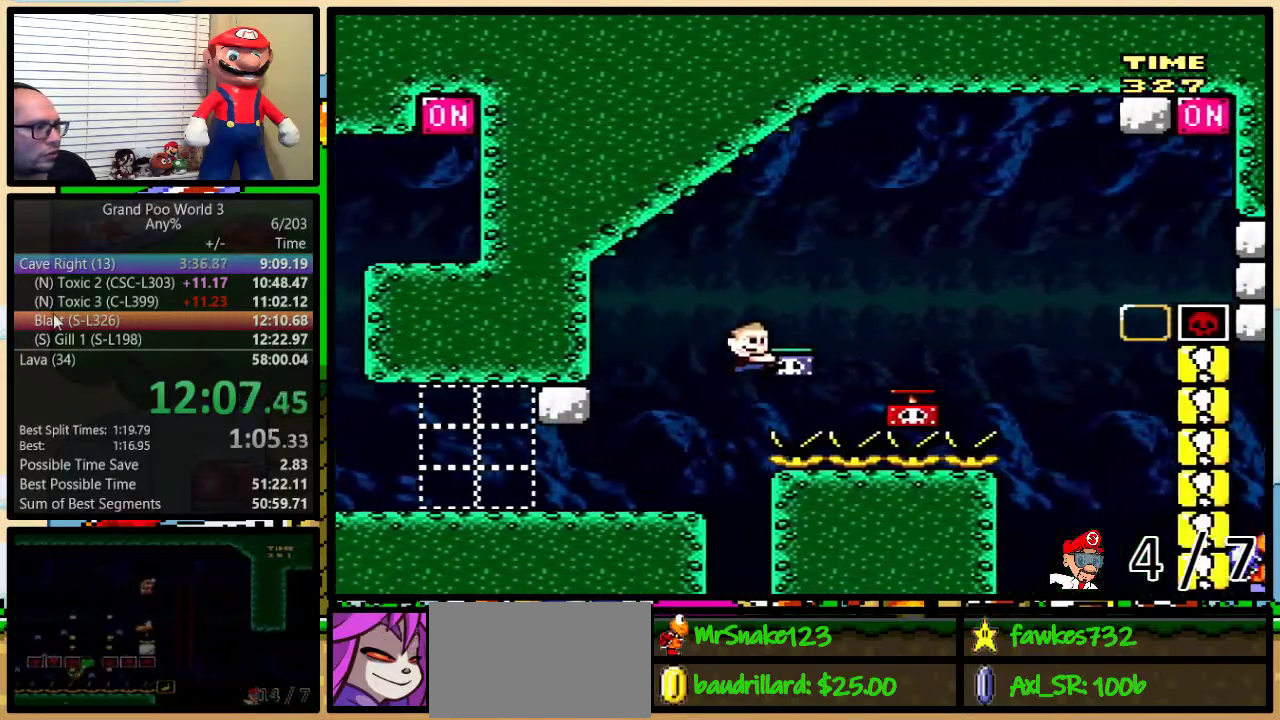
{"buttons": ["B", "Y", "DPAD_RIGHT"], "events": [[33, "B", "up"], [367, "B", "down"]]}
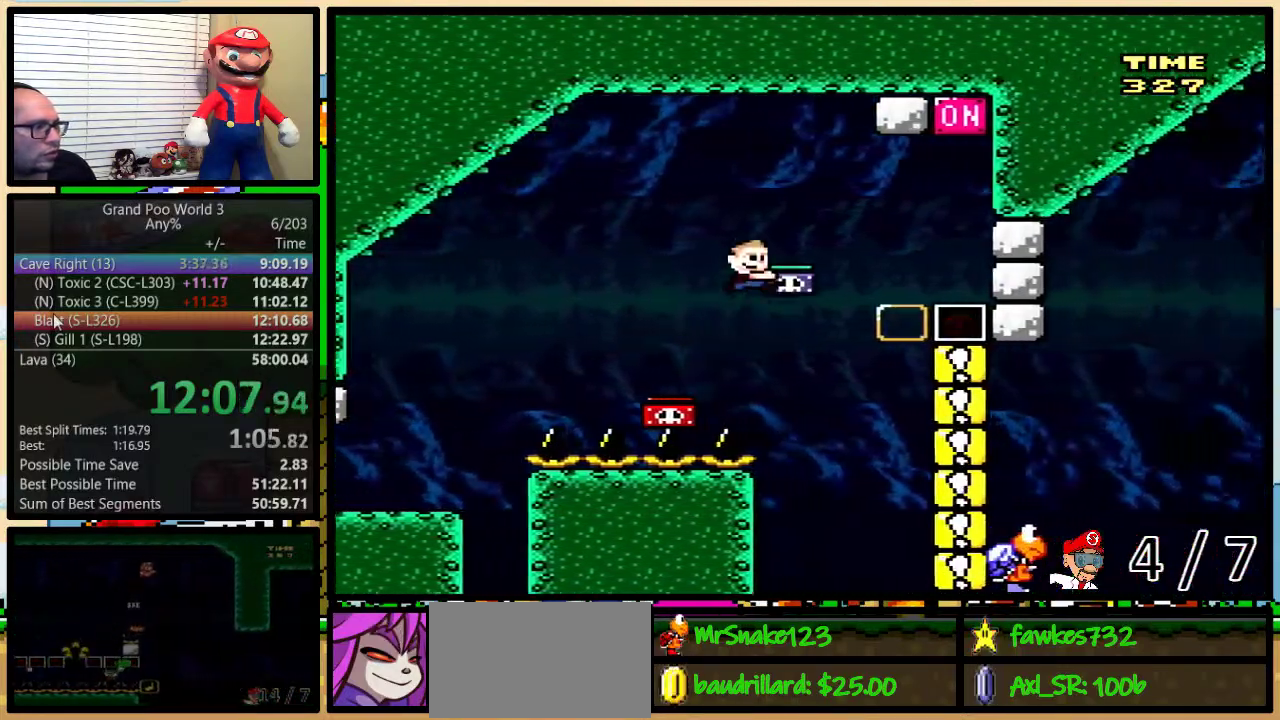
{"buttons": ["B", "Y"], "events": [[33, "DPAD_RIGHT", "up"], [100, "Y", "up"], [133, "B", "up"], [500, "B", "down"], [500, "Y", "down"]]}
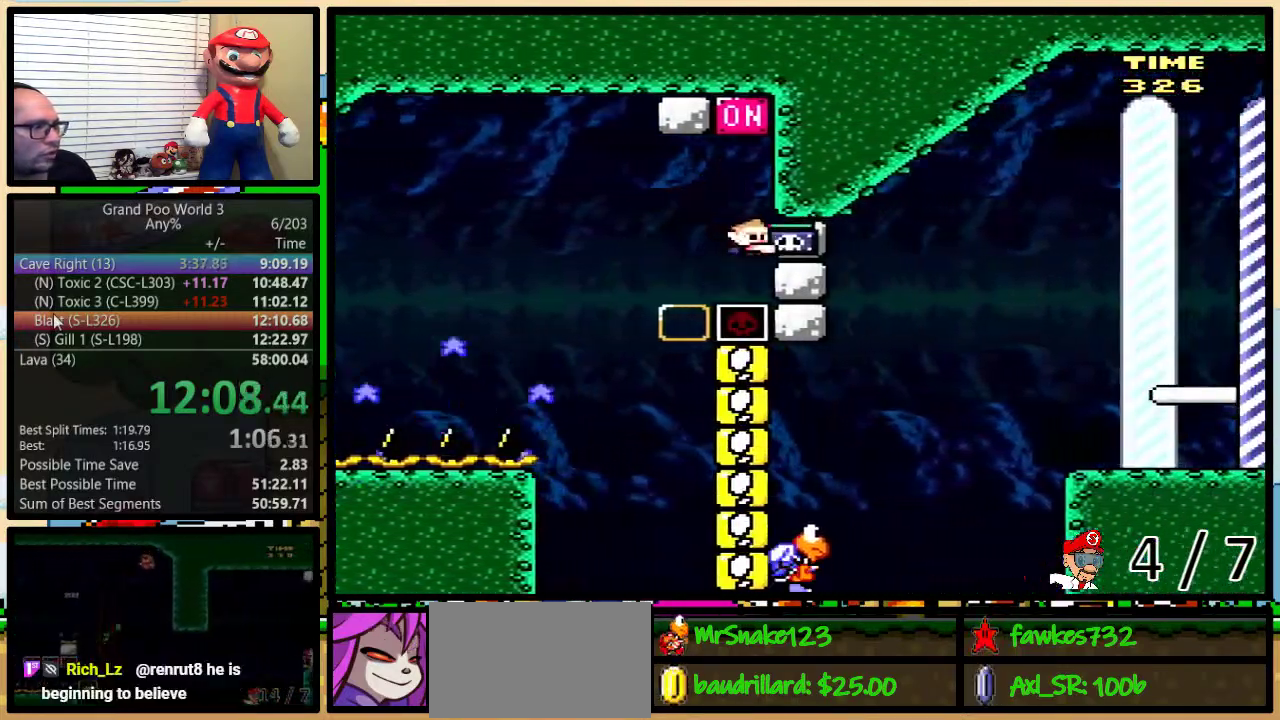
{"buttons": ["B", "Y", "DPAD_RIGHT"], "events": [[33, "DPAD_LEFT", "down"], [367, "DPAD_LEFT", "up"], [367, "DPAD_RIGHT", "down"]]}
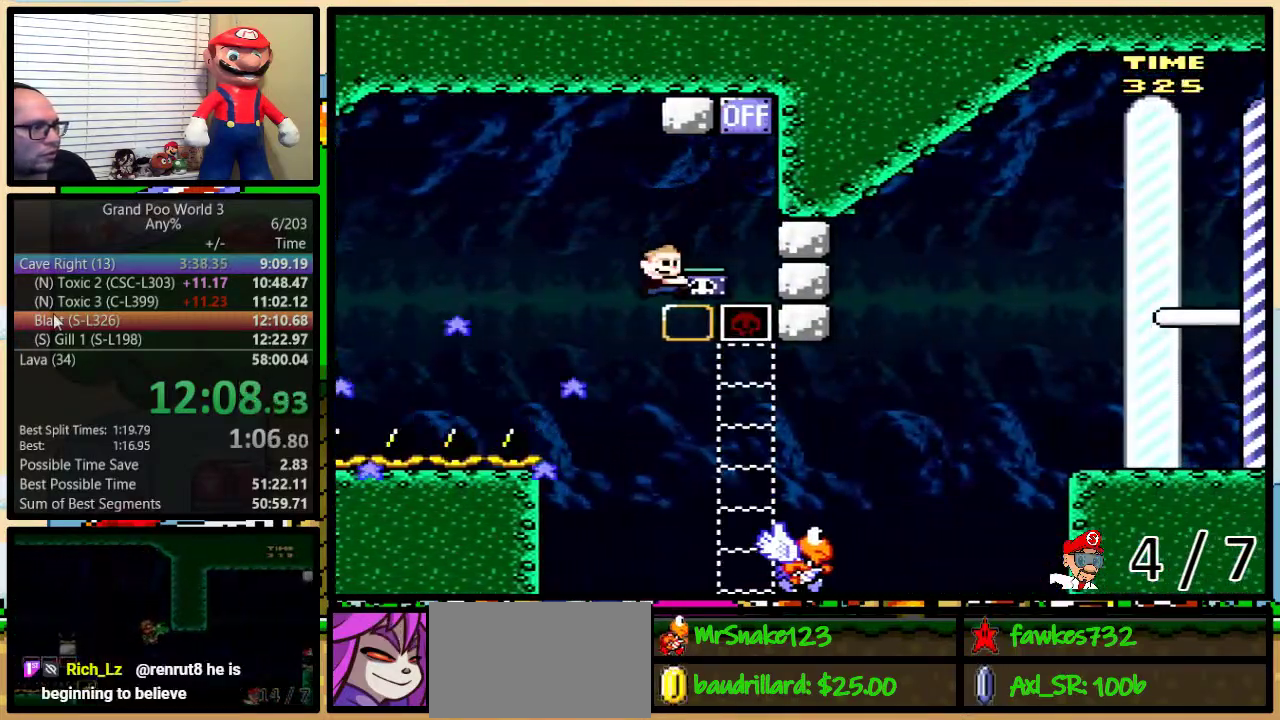
{"buttons": ["B", "Y", "DPAD_RIGHT"], "events": [[33, "DPAD_UP", "down"], [250, "DPAD_UP", "up"]]}
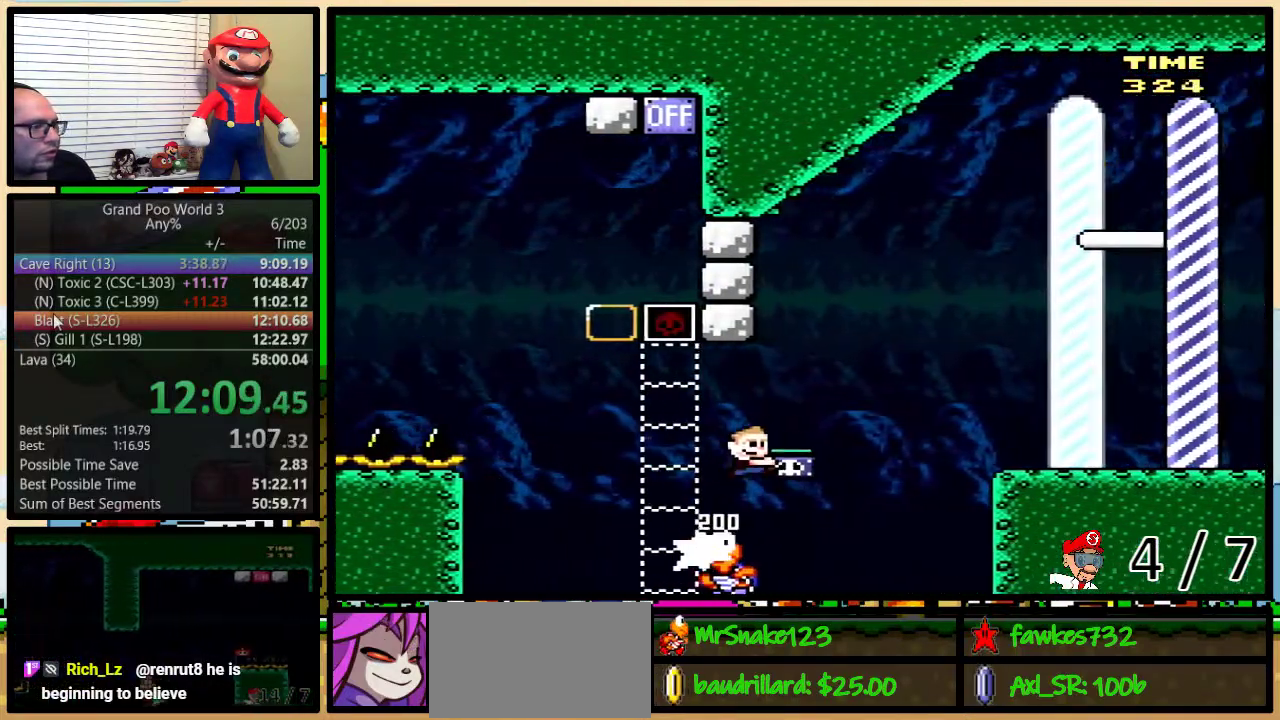
{"buttons": ["B", "DPAD_RIGHT"], "events": [[467, "Y", "up"]]}
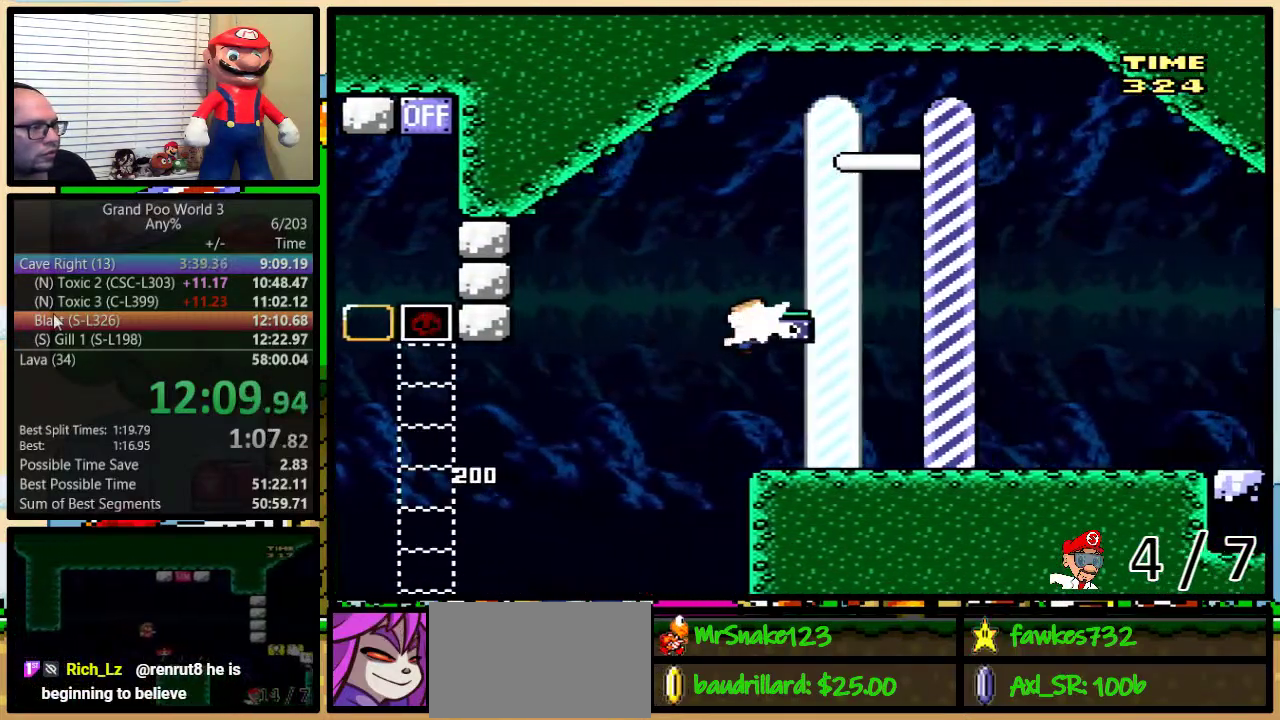
{"buttons": ["B", "Y"], "events": [[17, "DPAD_RIGHT", "up"], [50, "DPAD_LEFT", "down"], [50, "Y", "down"], [250, "DPAD_LEFT", "up"], [250, "DPAD_RIGHT", "down"], [300, "DPAD_RIGHT", "up"]]}
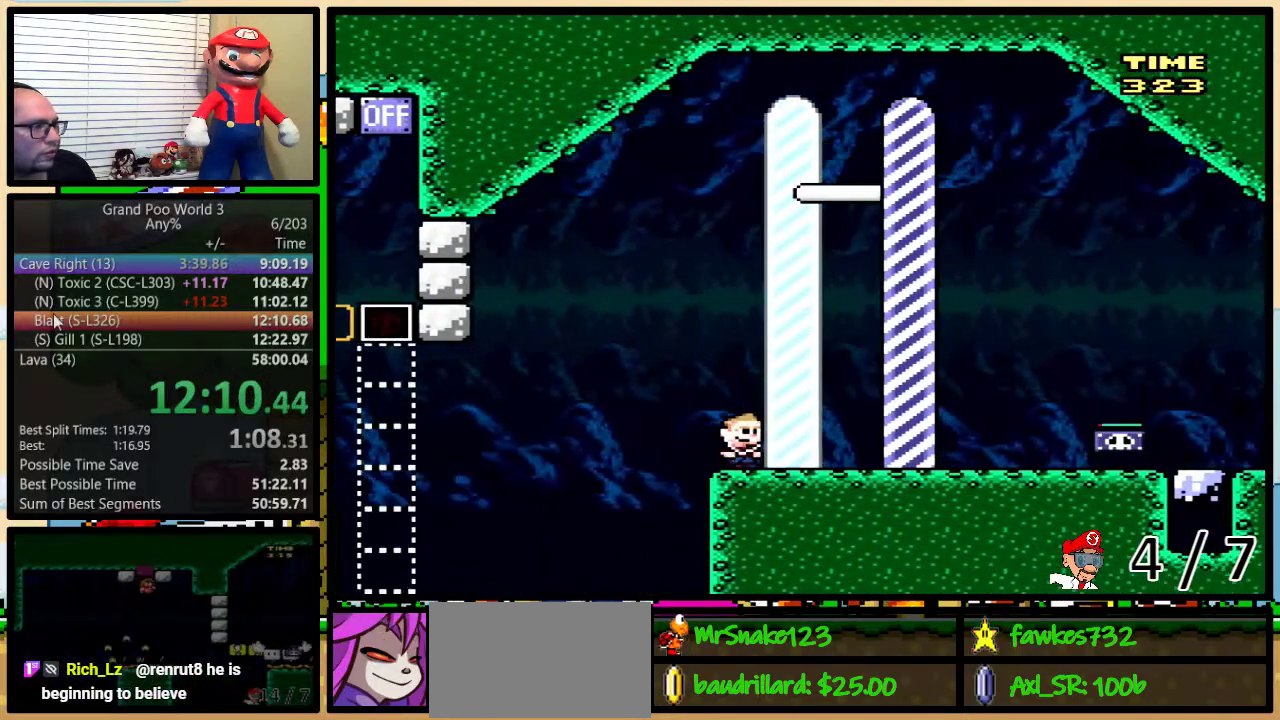
{"buttons": ["B", "Y"], "events": []}
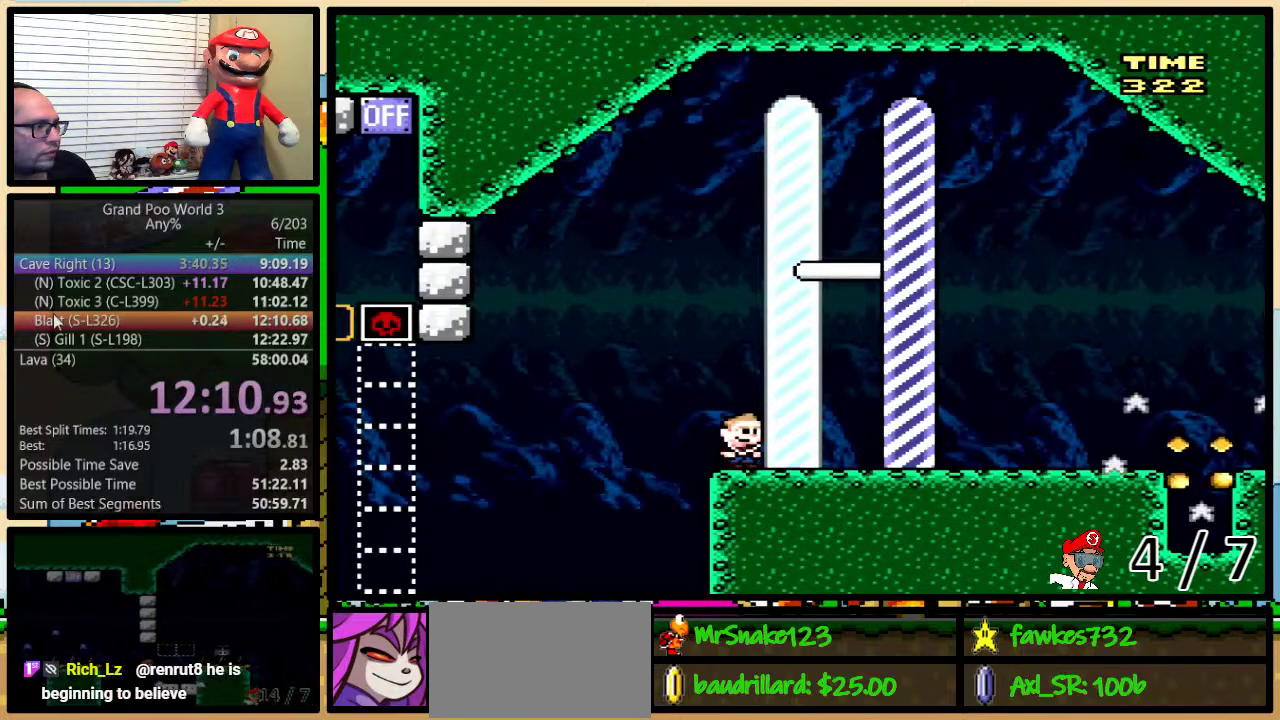
{"buttons": ["B", "Y", "DPAD_RIGHT"], "events": [[17, "DPAD_RIGHT", "down"]]}
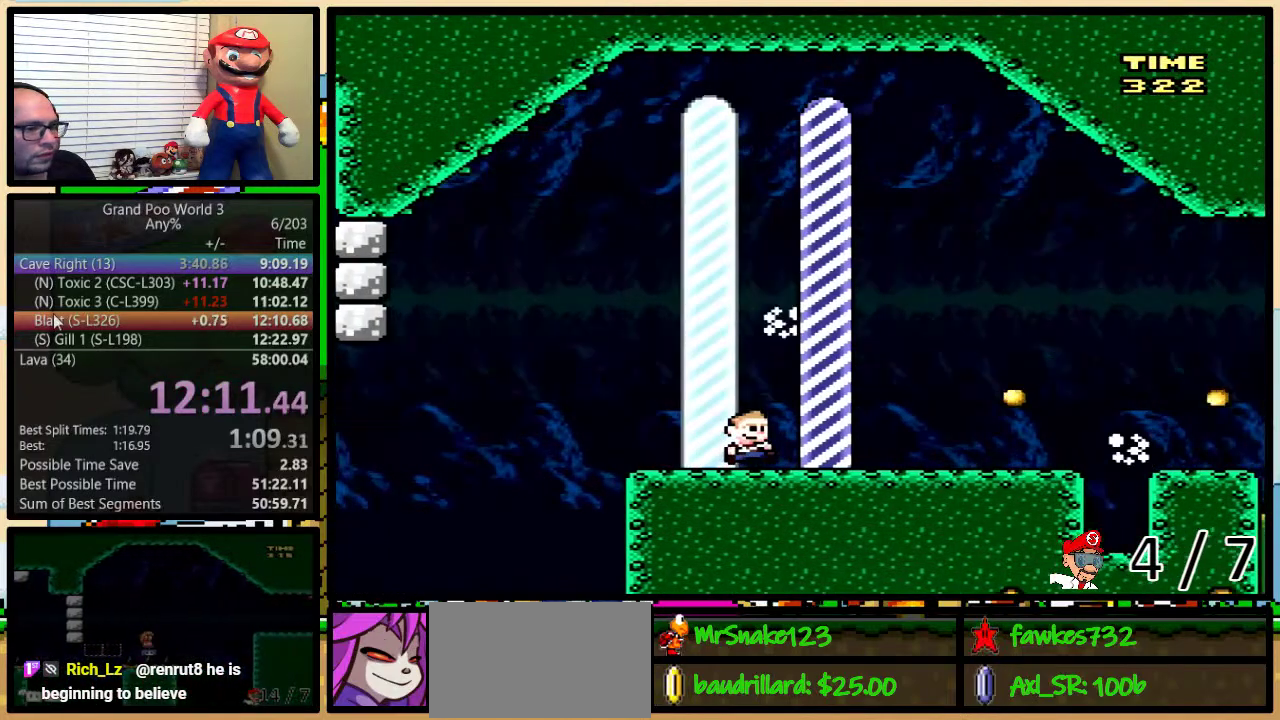
{"buttons": [], "events": [[50, "B", "up"], [50, "DPAD_RIGHT", "up"], [50, "Y", "up"]]}